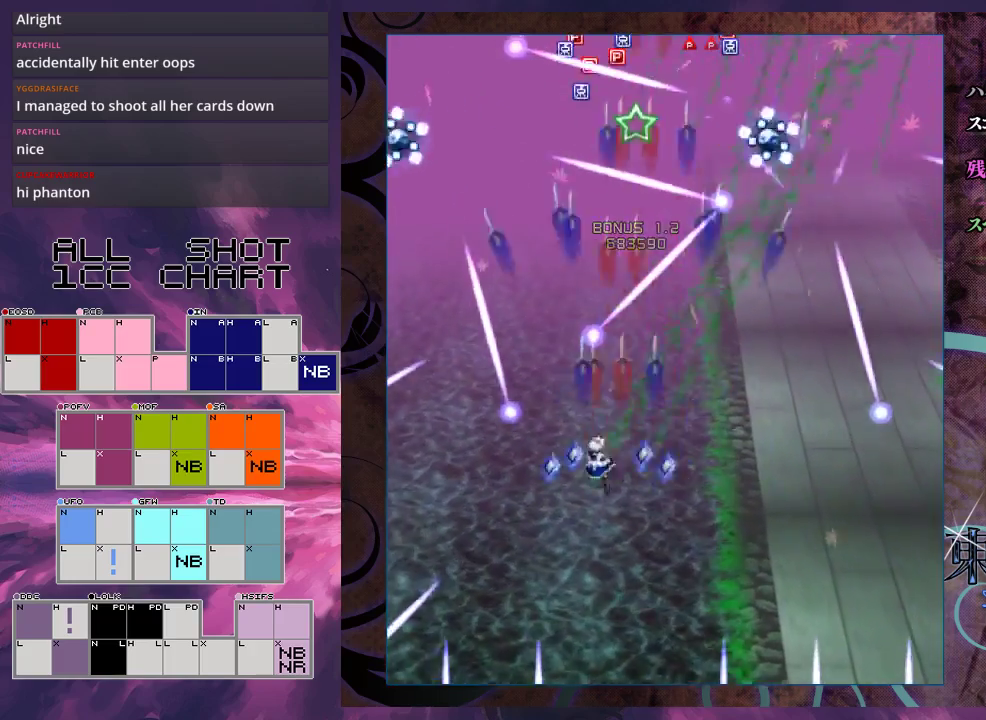
Gameplay with a controller (Xbox layout); each line is a JSON object with the inputs held at the frame after it (dt_ms = milliseconds from this image to that frame). "events" lists button and stick changes between this image and that frame as [ms after this image, input, new state], when the widget could be followed in between. Not read: L3 R3 right_stick.
{"dt_ms": 500, "buttons": ["X"], "left_stick": "up-left", "events": [[67, "left_stick", "down-right"], [200, "left_stick", "right"], [467, "left_stick", "up-left"]]}
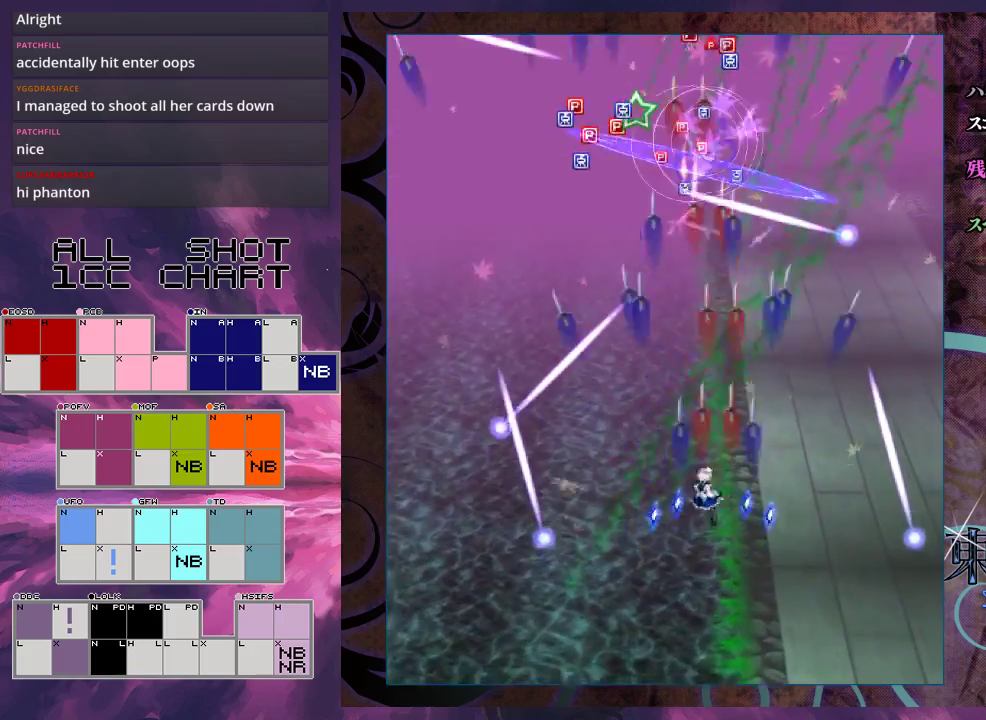
{"dt_ms": 500, "buttons": ["X"], "left_stick": "up", "events": [[67, "left_stick", "up"]]}
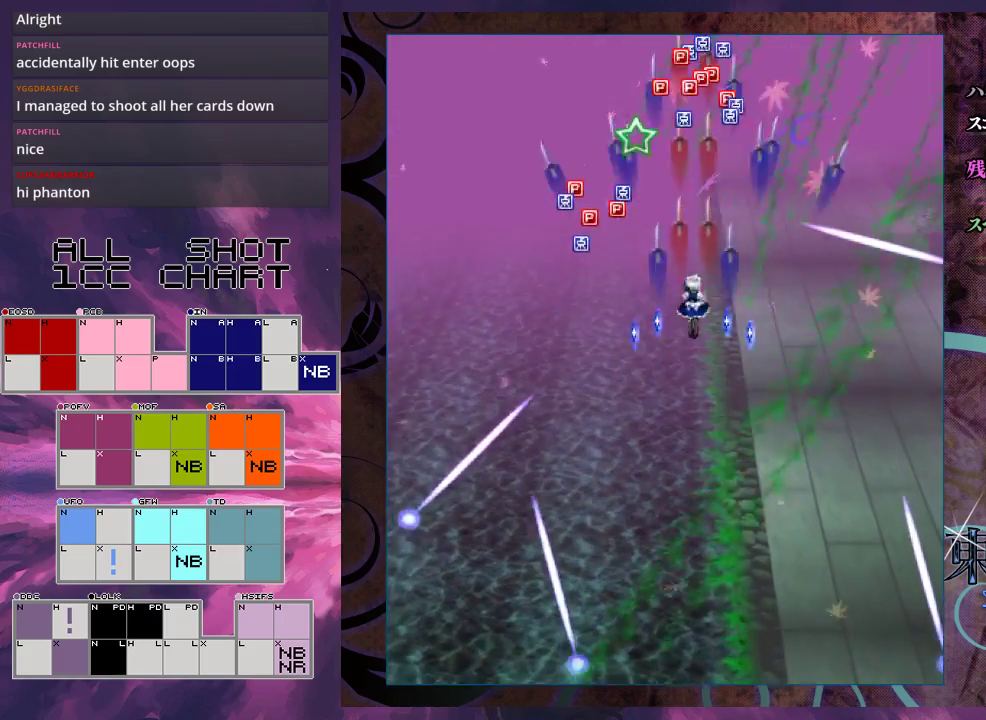
{"dt_ms": 600, "buttons": ["X"], "left_stick": "down-left", "events": [[500, "left_stick", "up-left"], [600, "left_stick", "down-left"]]}
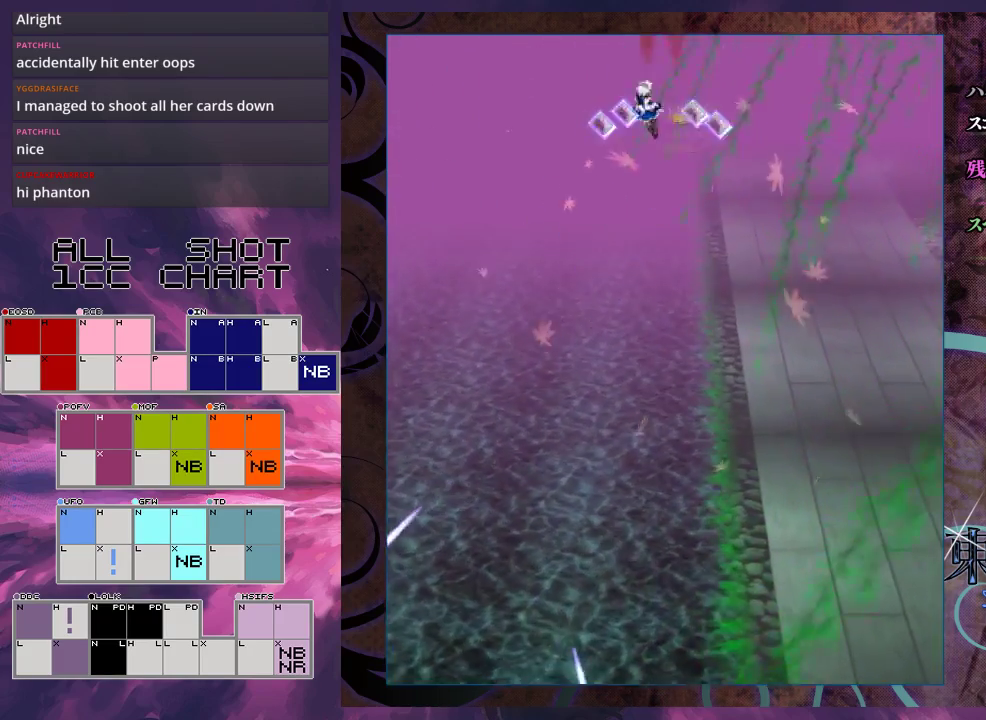
{"dt_ms": 400, "buttons": ["X"], "left_stick": "center", "events": [[167, "left_stick", "down"], [400, "left_stick", "center"]]}
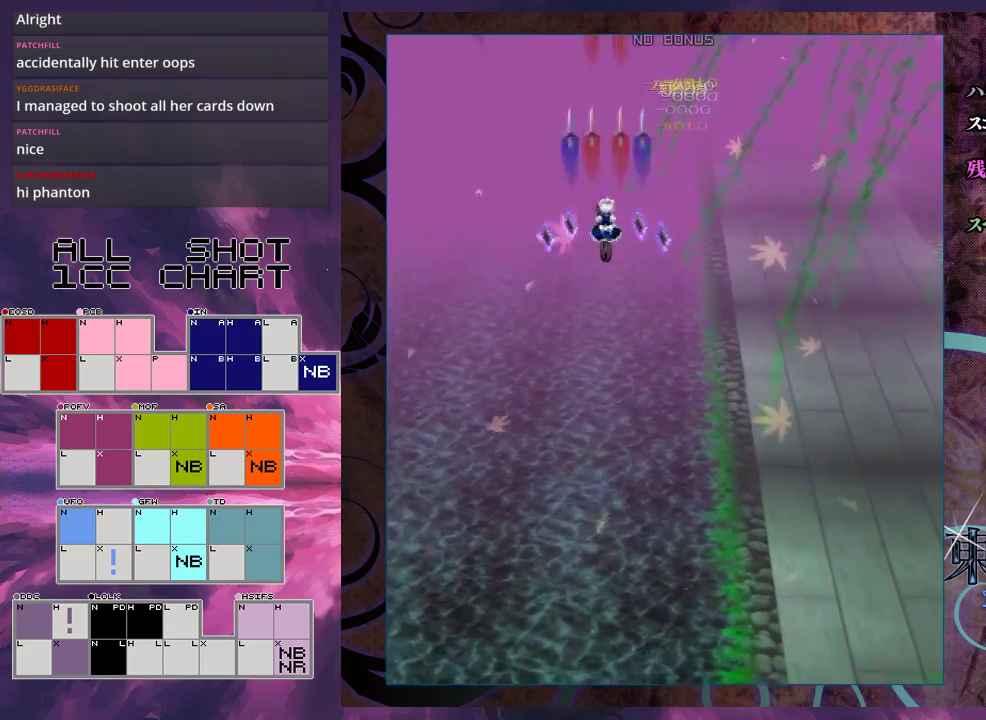
{"dt_ms": 500, "buttons": ["X"], "left_stick": "down-left", "events": [[200, "left_stick", "down"], [433, "left_stick", "down-left"]]}
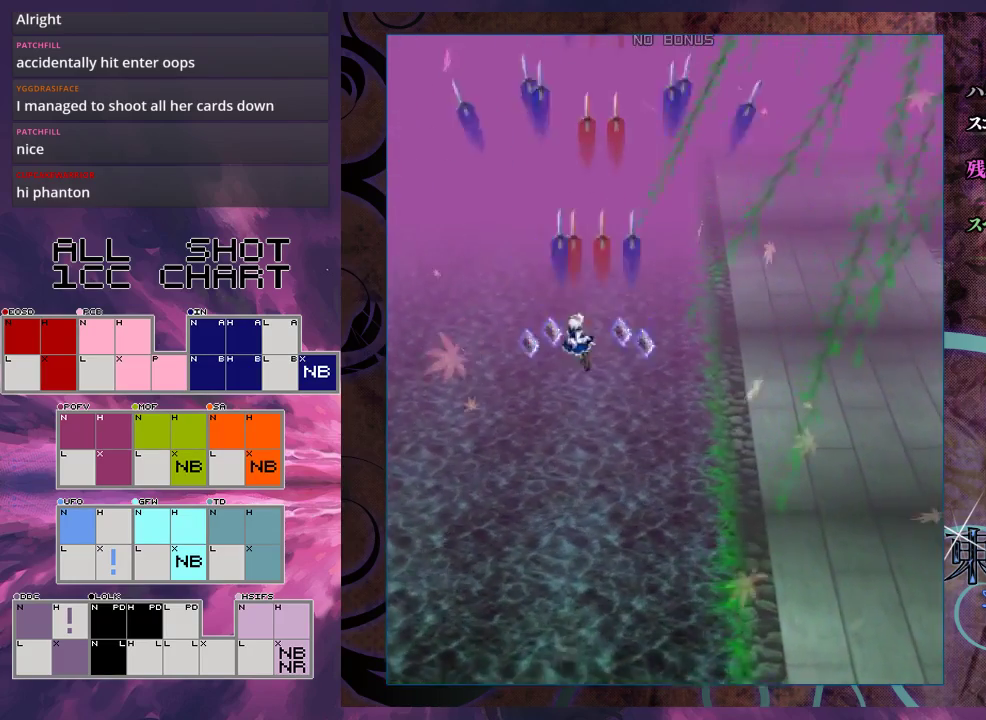
{"dt_ms": 500, "buttons": ["X"], "left_stick": "center", "events": [[133, "left_stick", "center"]]}
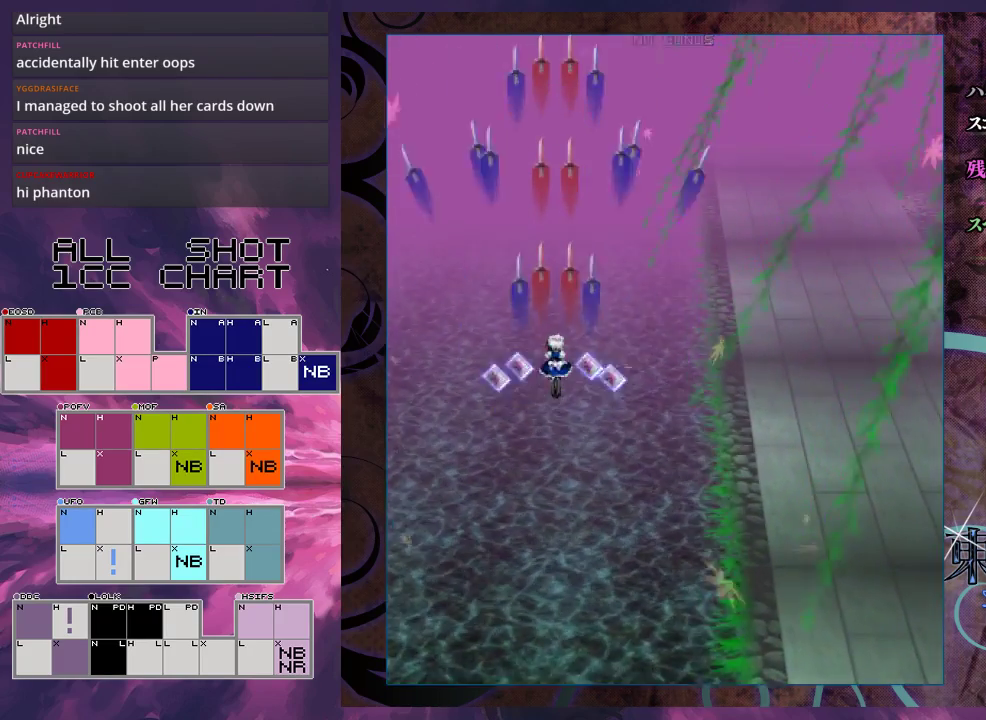
{"dt_ms": 500, "buttons": ["X"], "left_stick": "center", "events": []}
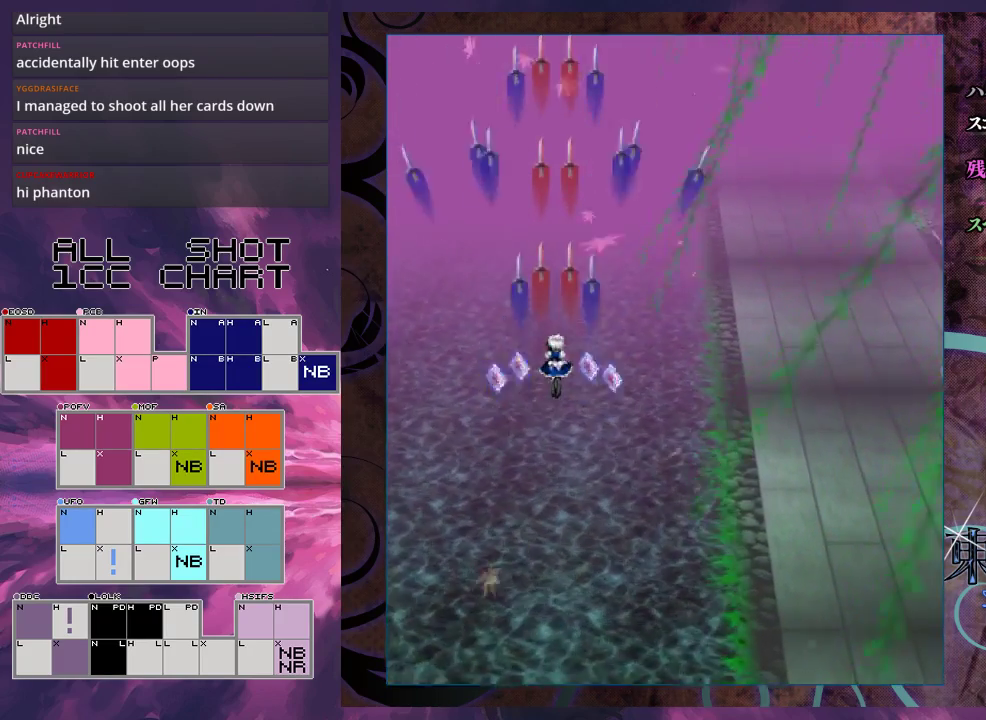
{"dt_ms": 500, "buttons": ["X"], "left_stick": "center", "events": []}
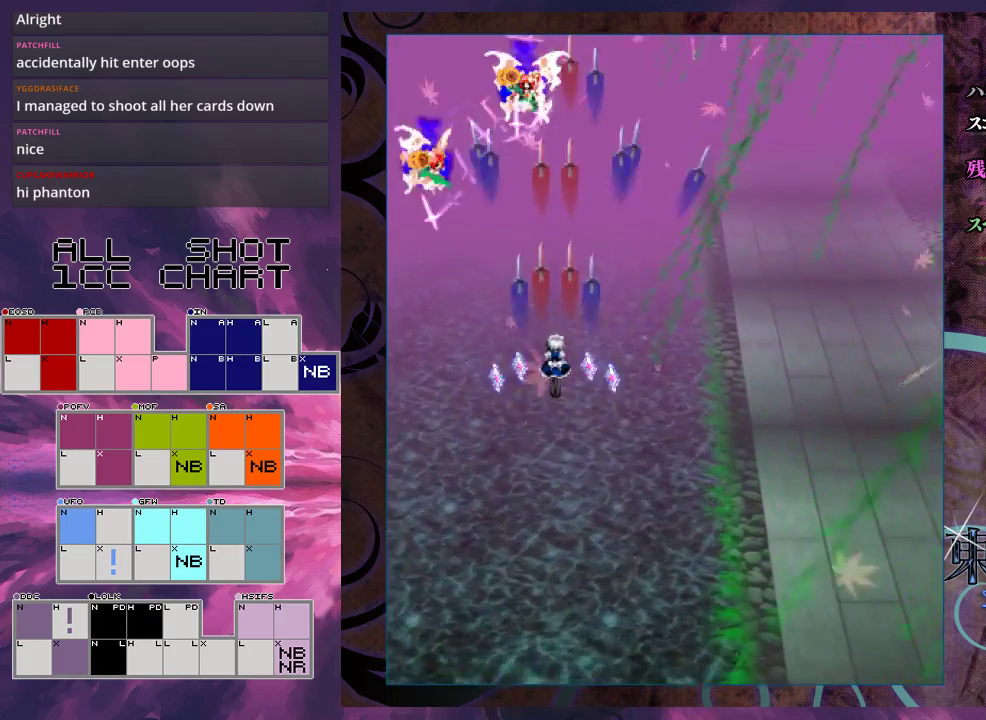
{"dt_ms": 300, "buttons": ["X", "L1"], "left_stick": "down", "events": [[133, "left_stick", "down-left"], [233, "L1", "down"], [233, "left_stick", "down"]]}
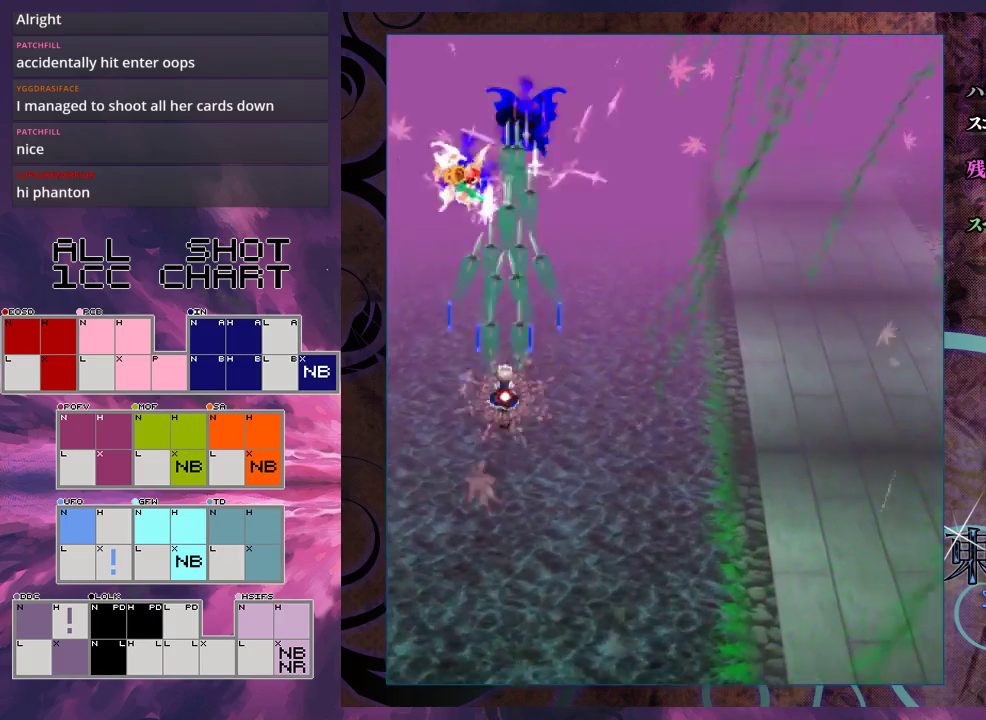
{"dt_ms": 200, "buttons": ["X", "L1"], "left_stick": "up-right", "events": [[33, "left_stick", "center"], [133, "left_stick", "right"], [200, "left_stick", "up-right"]]}
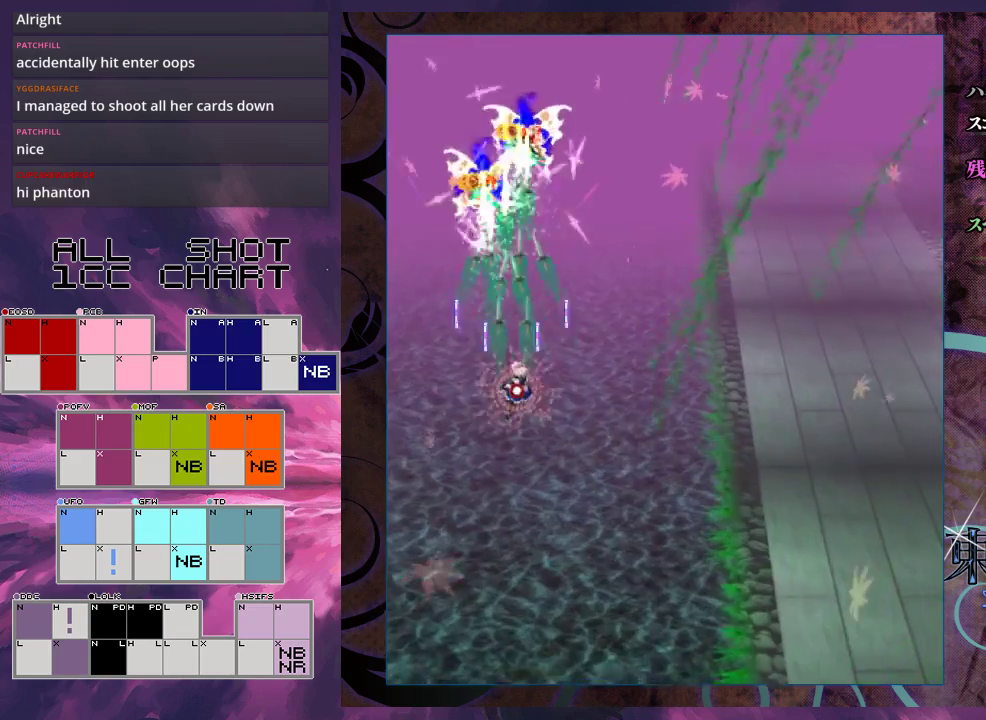
{"dt_ms": 500, "buttons": ["X", "L1"], "left_stick": "right", "events": [[100, "left_stick", "up"], [200, "left_stick", "center"], [433, "left_stick", "right"]]}
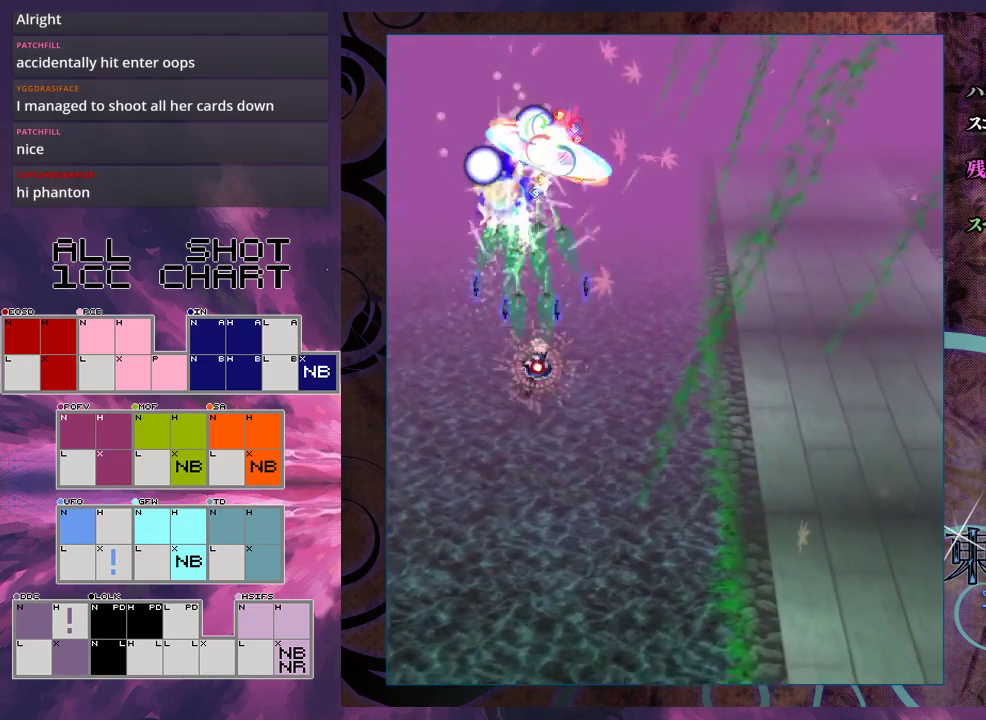
{"dt_ms": 400, "buttons": ["X"], "left_stick": "down-right", "events": [[67, "left_stick", "center"], [200, "left_stick", "right"], [367, "L1", "up"], [367, "left_stick", "down-right"]]}
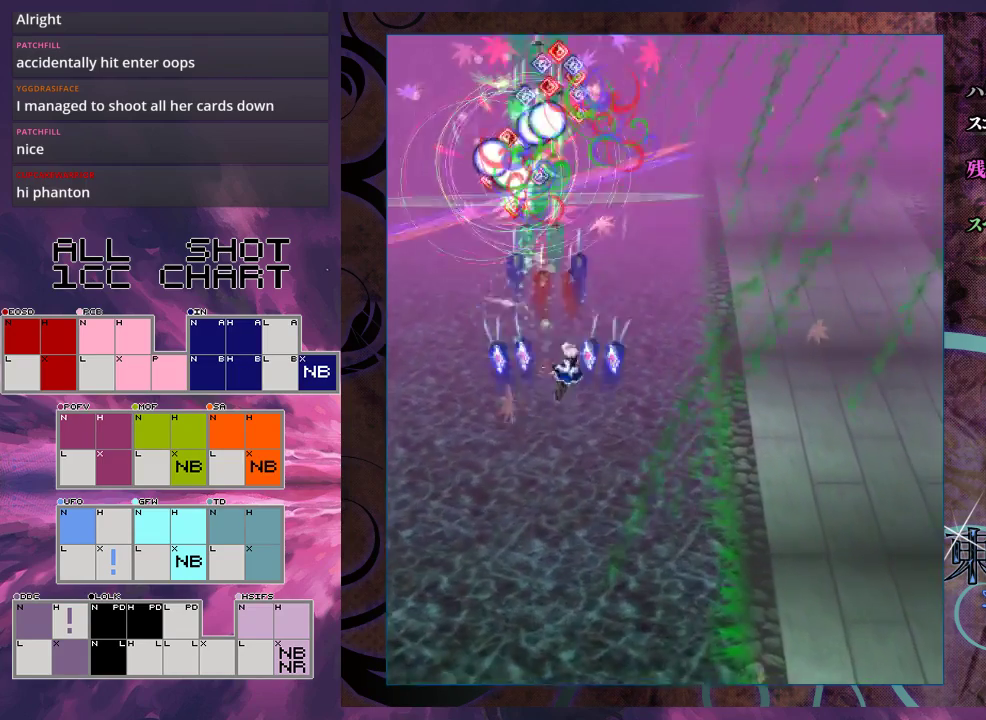
{"dt_ms": 800, "buttons": ["X", "L1"], "left_stick": "up", "events": [[200, "left_stick", "right"], [733, "L1", "down"], [767, "left_stick", "up"]]}